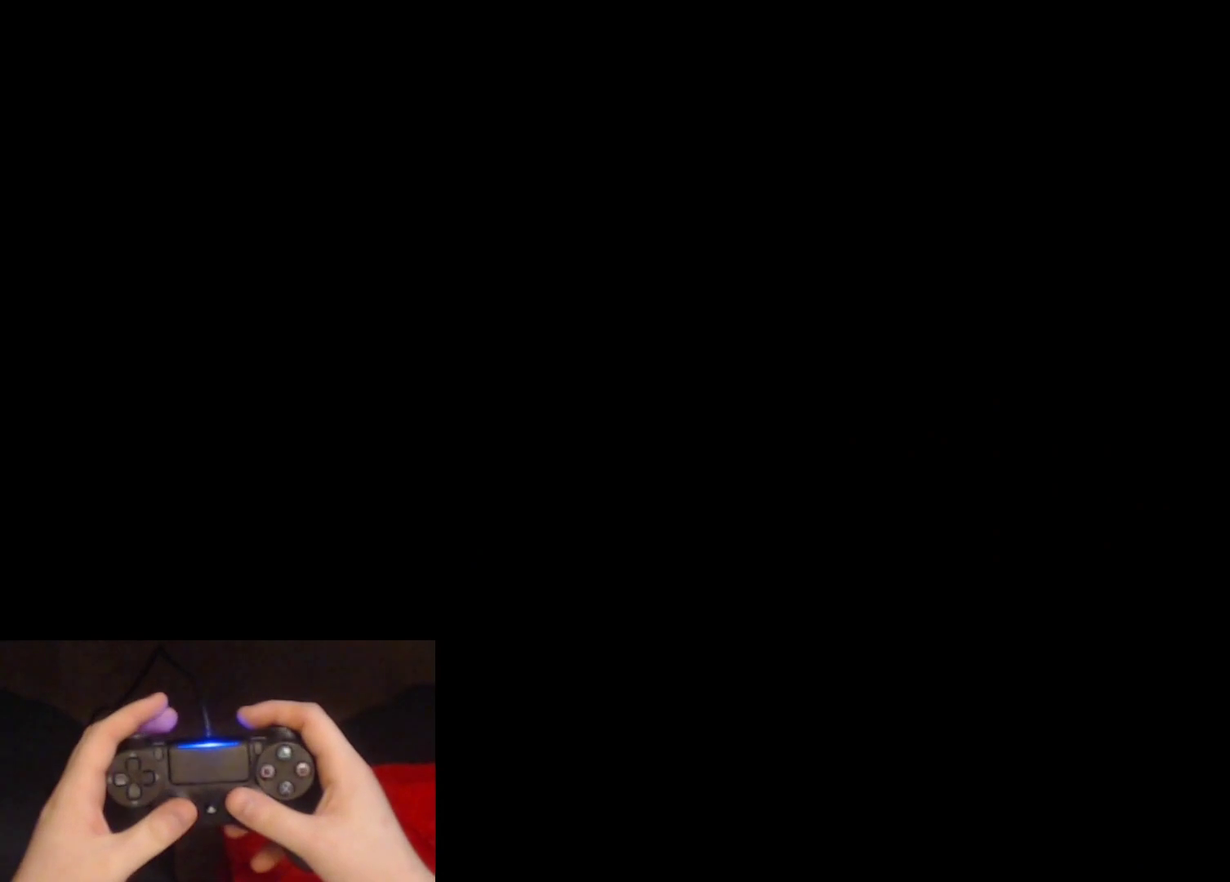
Gameplay with a controller (PlayStation layout); each line is a JSON object with the inputs held at the frame after it. "events" lists button and stick changes between this image and that frame as [ms after this image, input, new state], when the widget could be followed in between. Not read: L1.
{"buttons": [], "left_stick": "up", "right_stick": "center", "events": [[367, "left_stick", "up"]]}
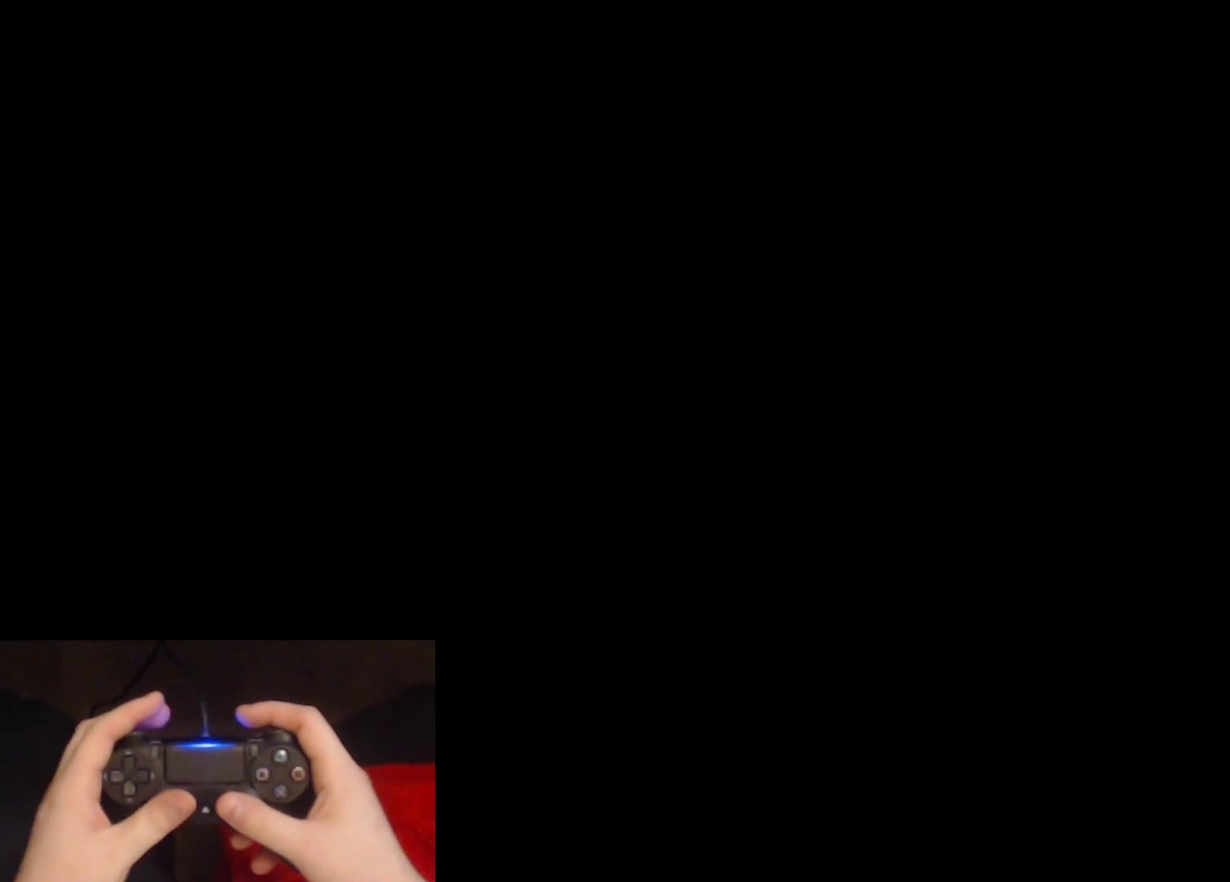
{"buttons": [], "left_stick": "up-right", "right_stick": "center", "events": [[17, "left_stick", "up-right"]]}
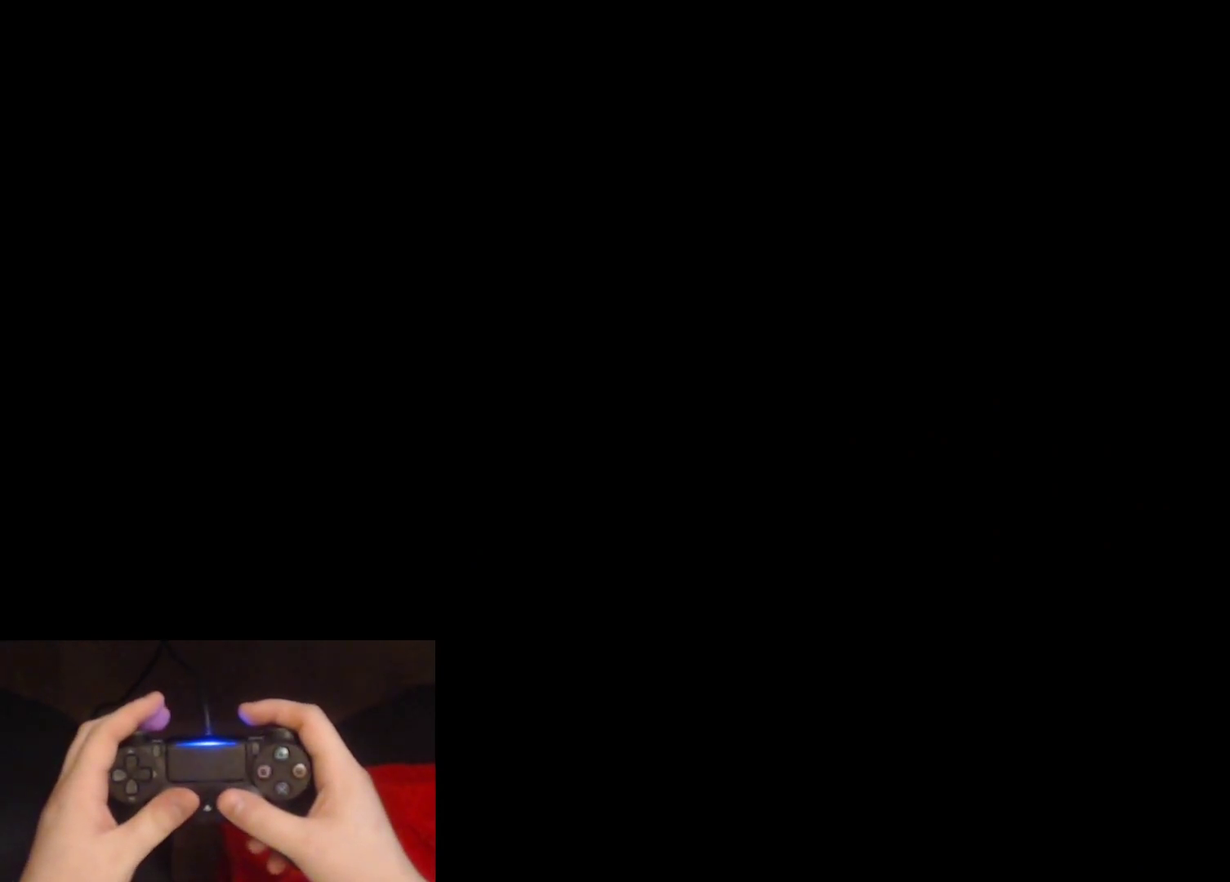
{"buttons": [], "left_stick": "up", "right_stick": "center", "events": [[300, "right_stick", "down-right"], [417, "left_stick", "up"], [450, "right_stick", "center"]]}
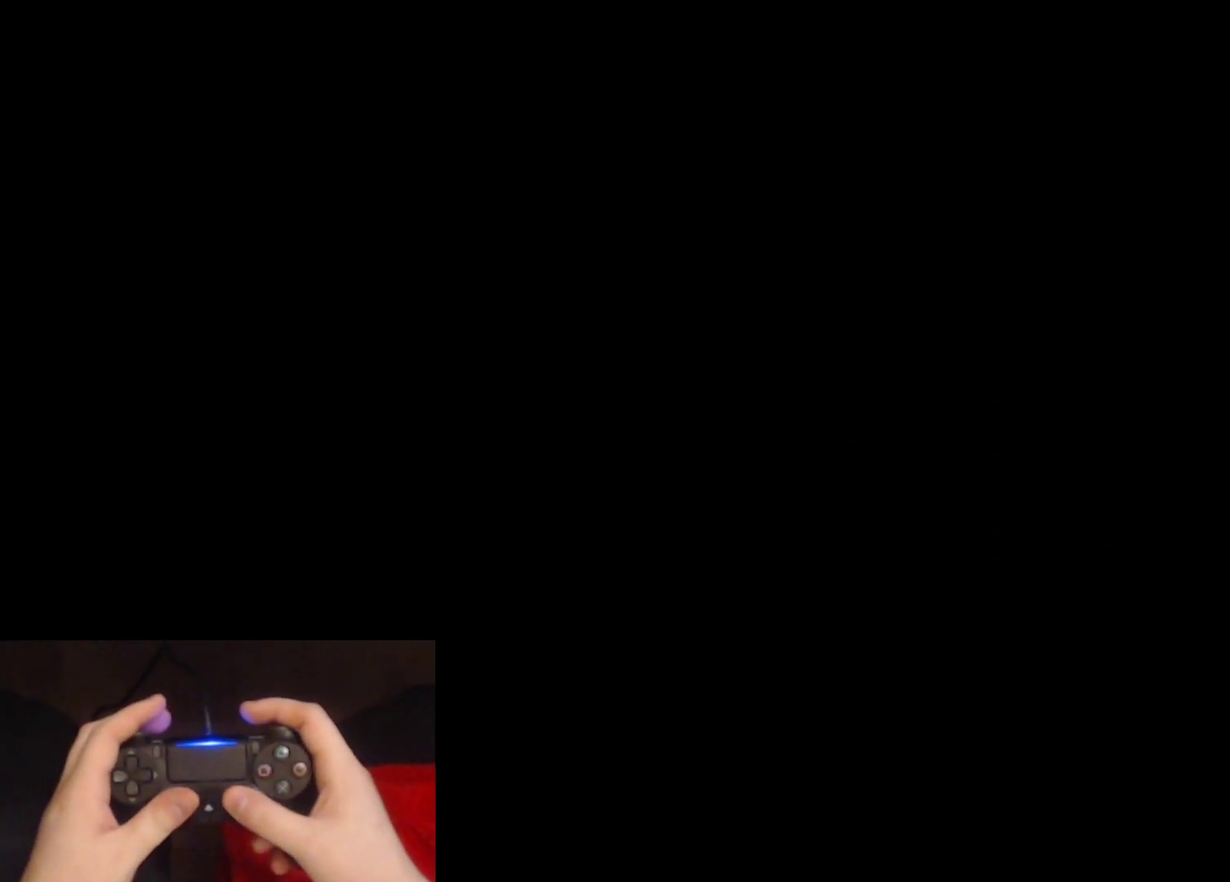
{"buttons": [], "left_stick": "up", "right_stick": "center", "events": [[150, "right_stick", "down-right"], [317, "right_stick", "center"]]}
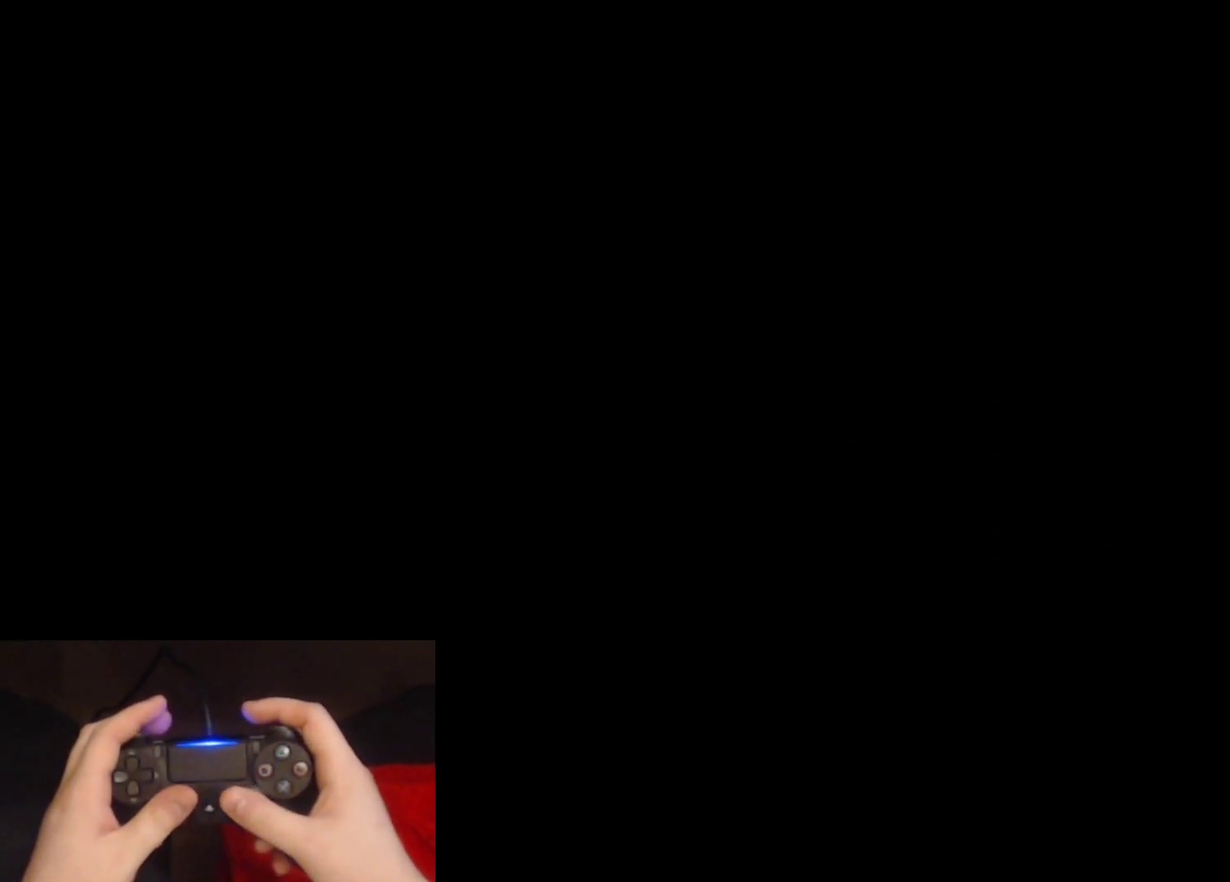
{"buttons": [], "left_stick": "up", "right_stick": "down-right", "events": [[50, "right_stick", "down-right"], [167, "right_stick", "right"], [217, "right_stick", "center"], [483, "right_stick", "down-right"]]}
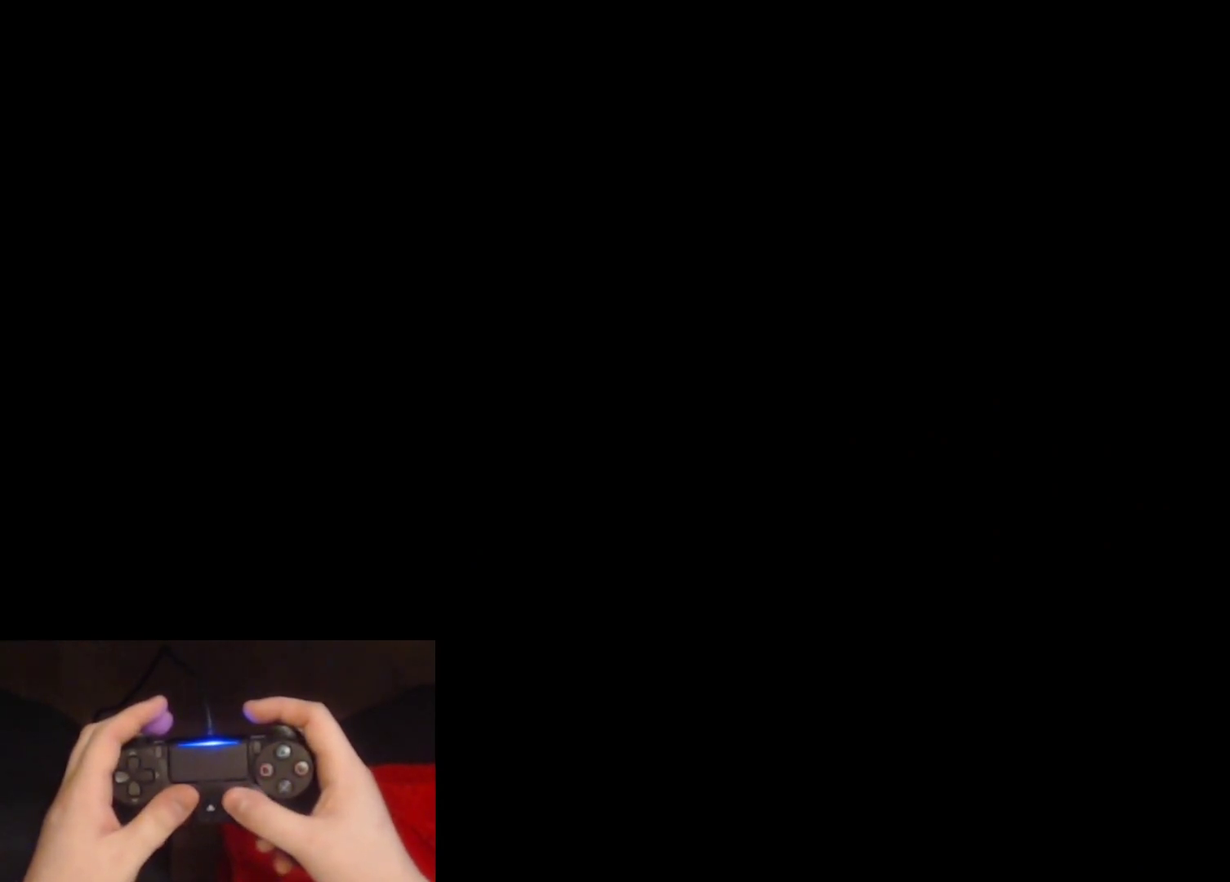
{"buttons": [], "left_stick": "up", "right_stick": "down-right", "events": [[83, "right_stick", "right"], [150, "right_stick", "center"], [467, "right_stick", "down-right"]]}
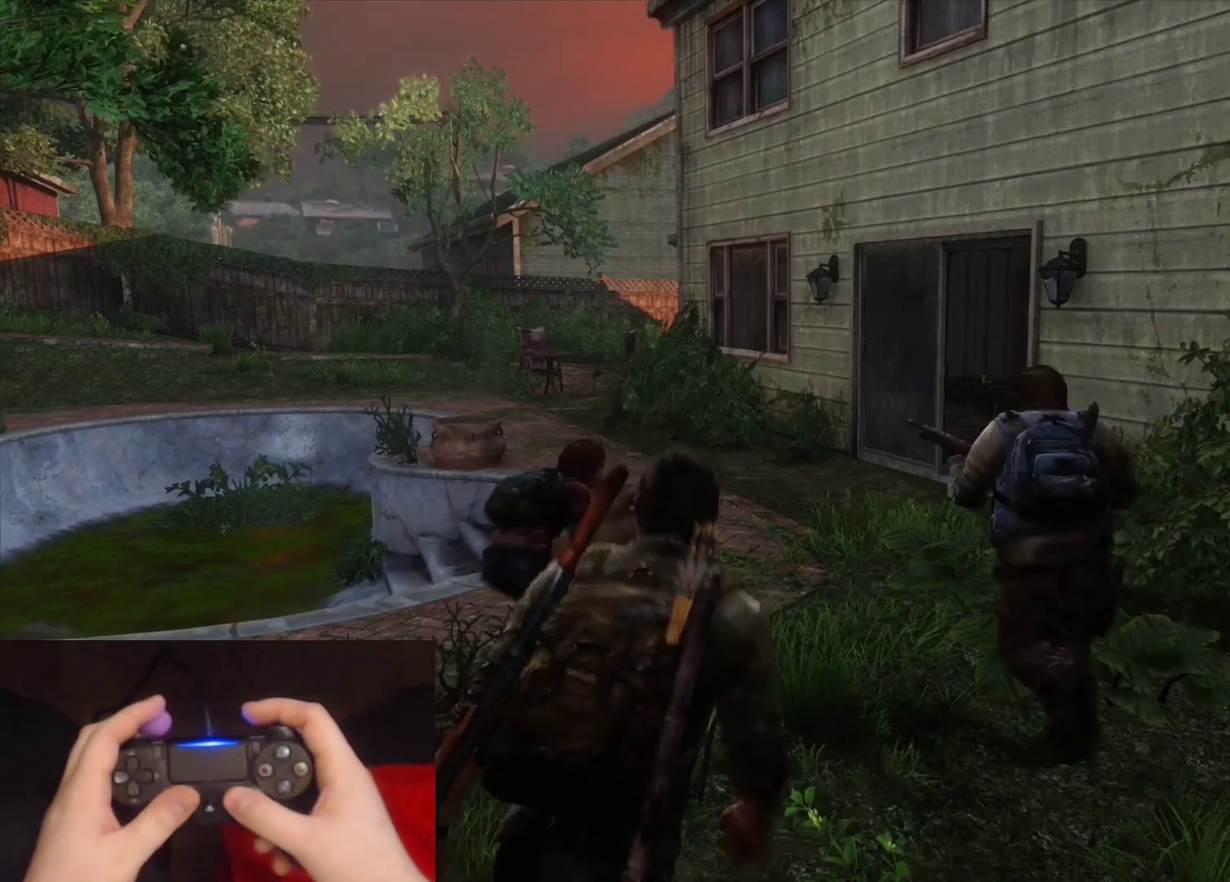
{"buttons": [], "left_stick": "up", "right_stick": "center", "events": [[150, "right_stick", "center"], [350, "right_stick", "down-right"], [483, "right_stick", "center"]]}
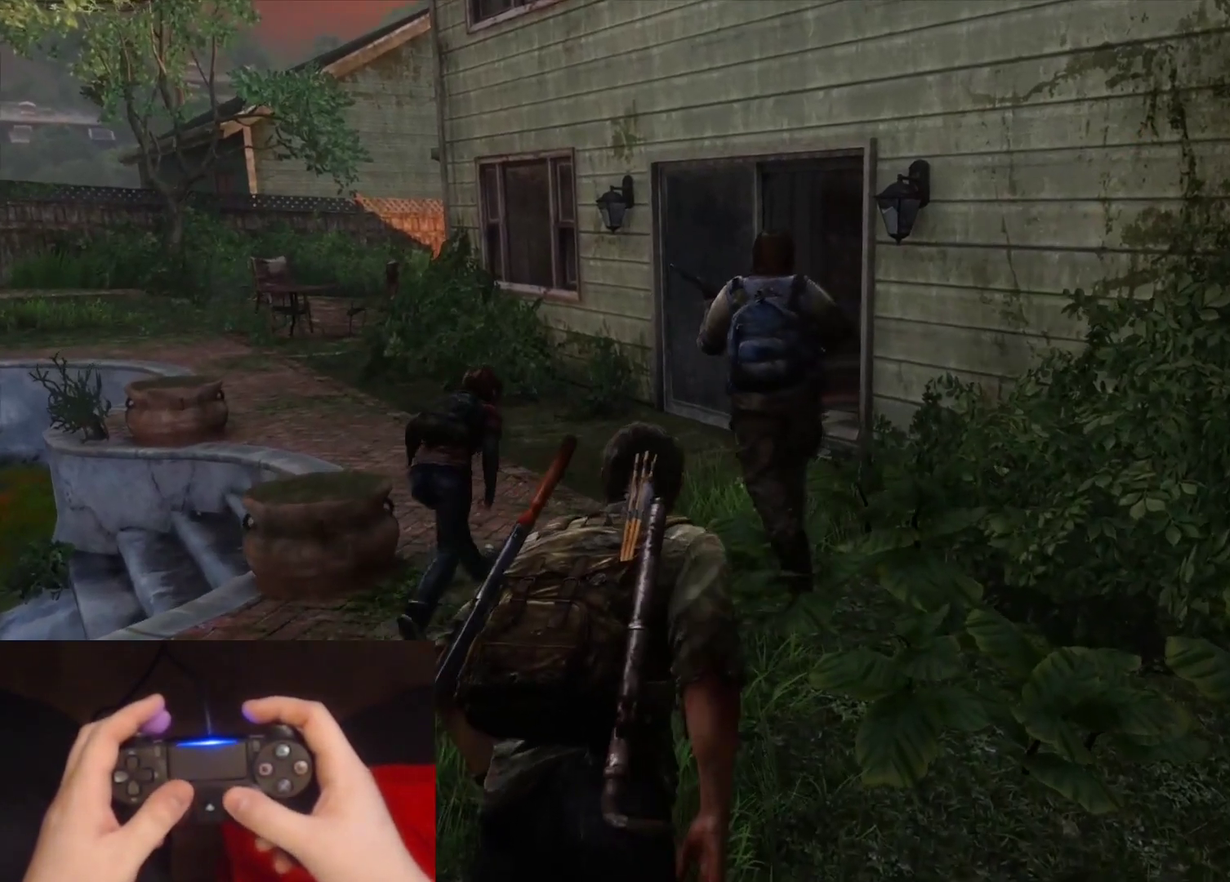
{"buttons": ["L2"], "left_stick": "up", "right_stick": "center", "events": [[300, "L2", "down"]]}
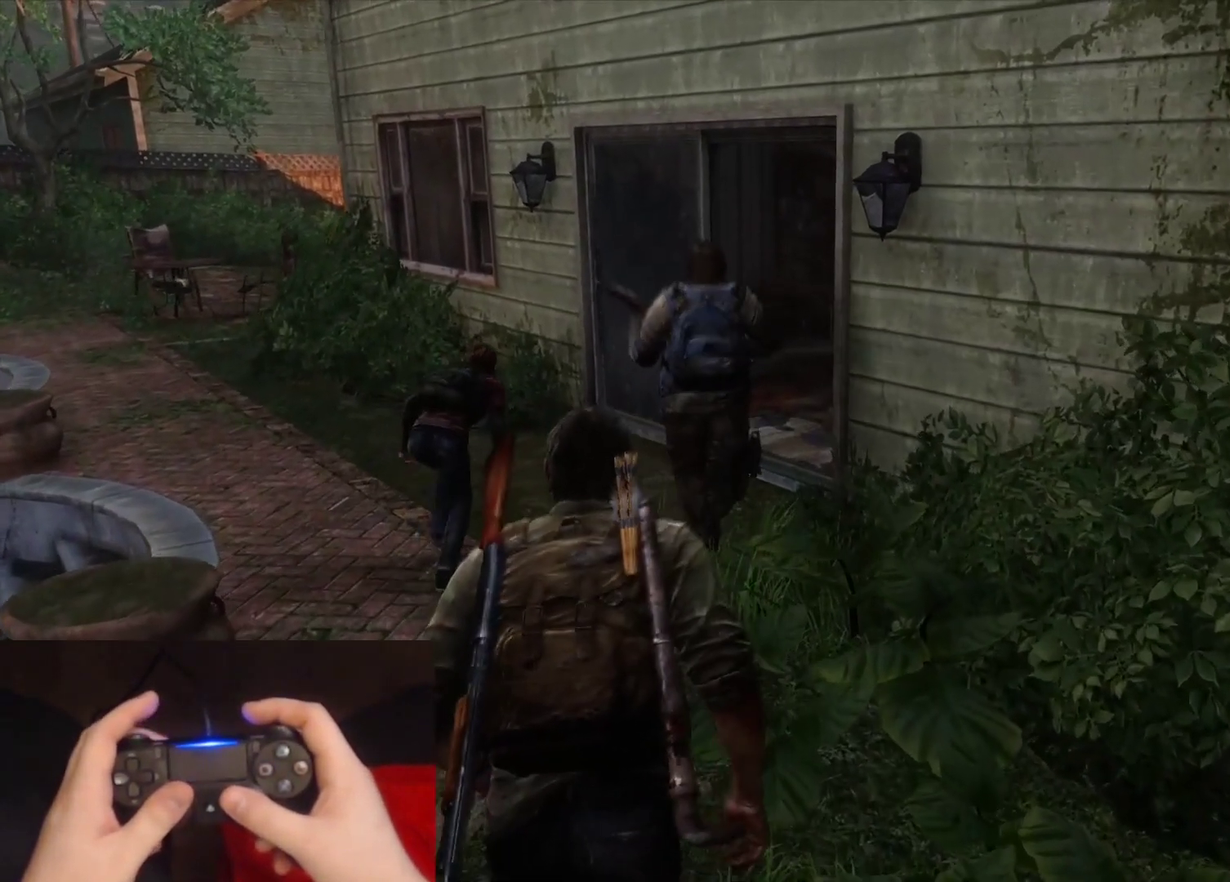
{"buttons": ["L2"], "left_stick": "up", "right_stick": "right", "events": [[417, "right_stick", "right"]]}
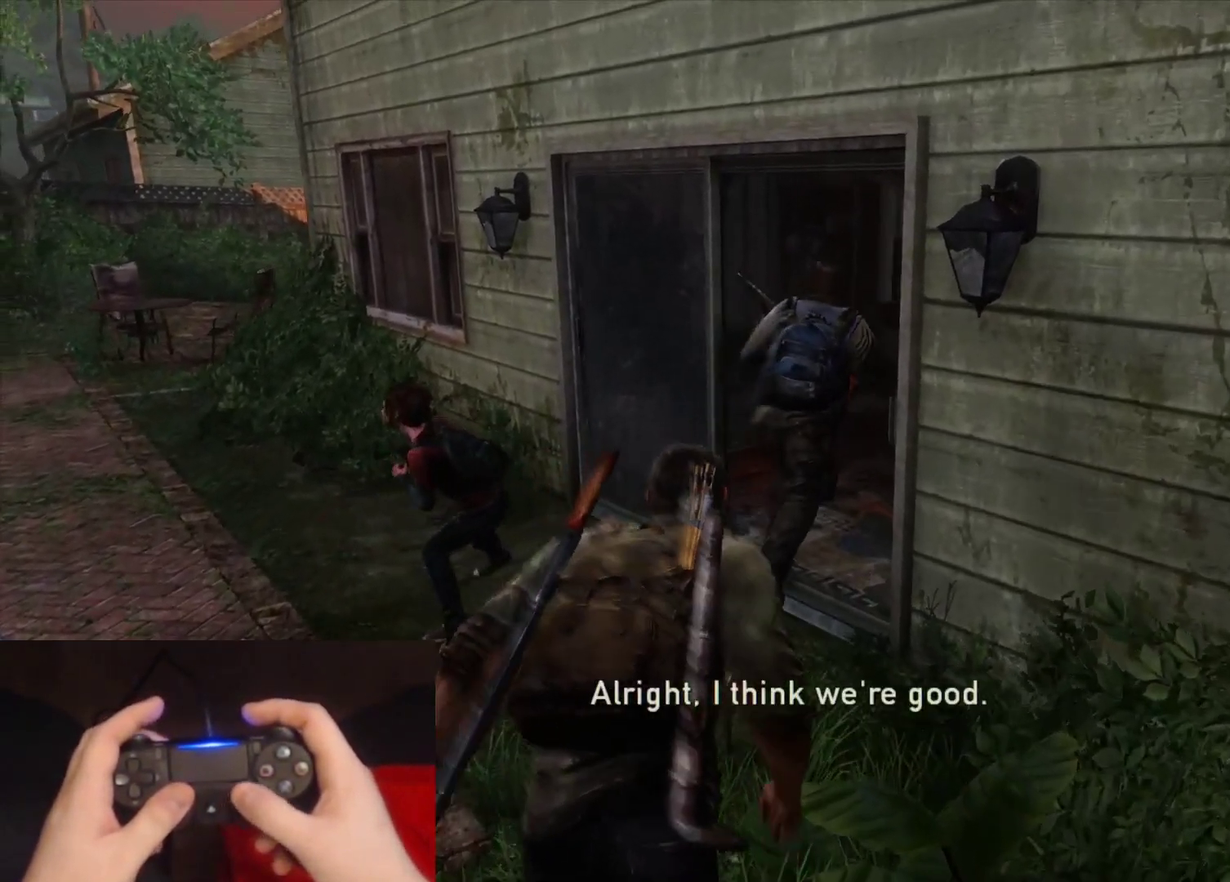
{"buttons": [], "left_stick": "up", "right_stick": "center", "events": [[417, "right_stick", "center"], [450, "L2", "up"]]}
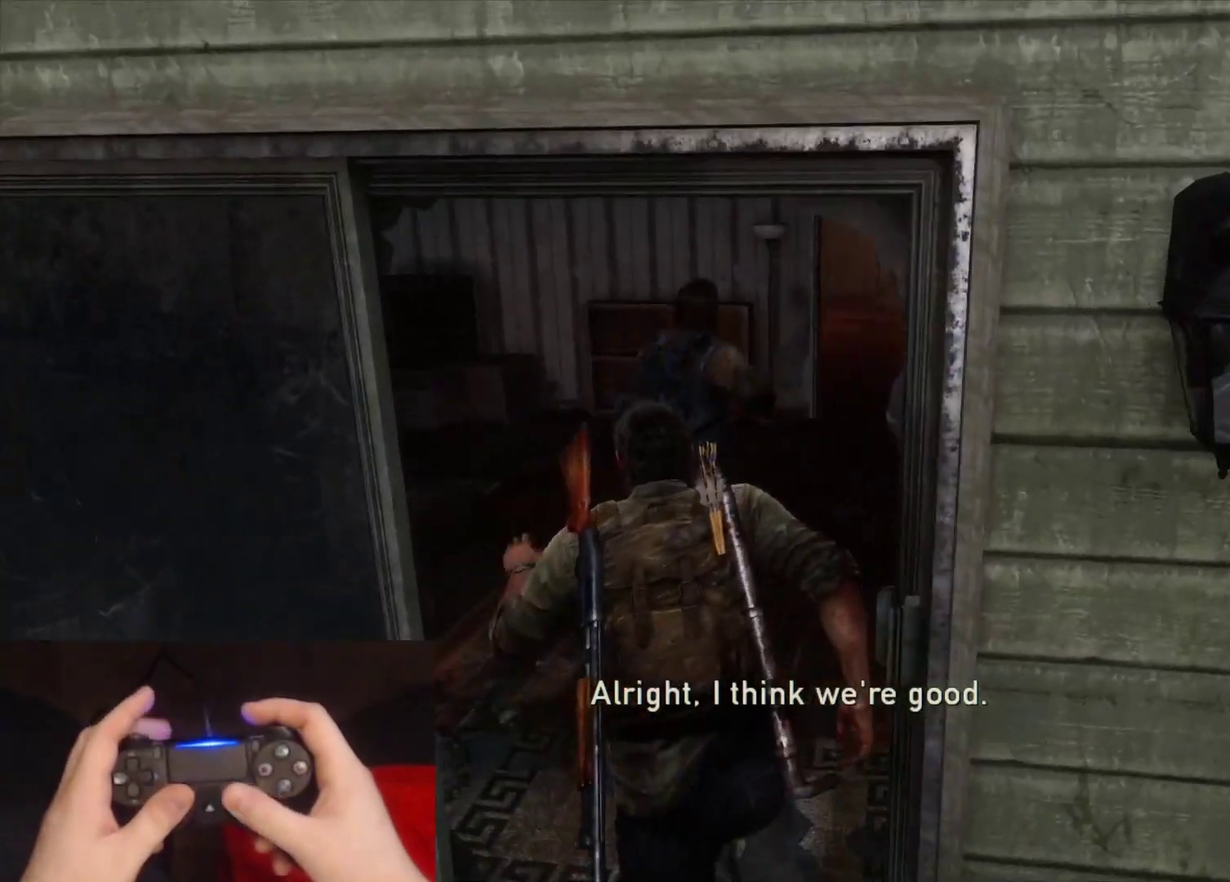
{"buttons": ["L2"], "left_stick": "up", "right_stick": "center", "events": [[417, "L2", "down"]]}
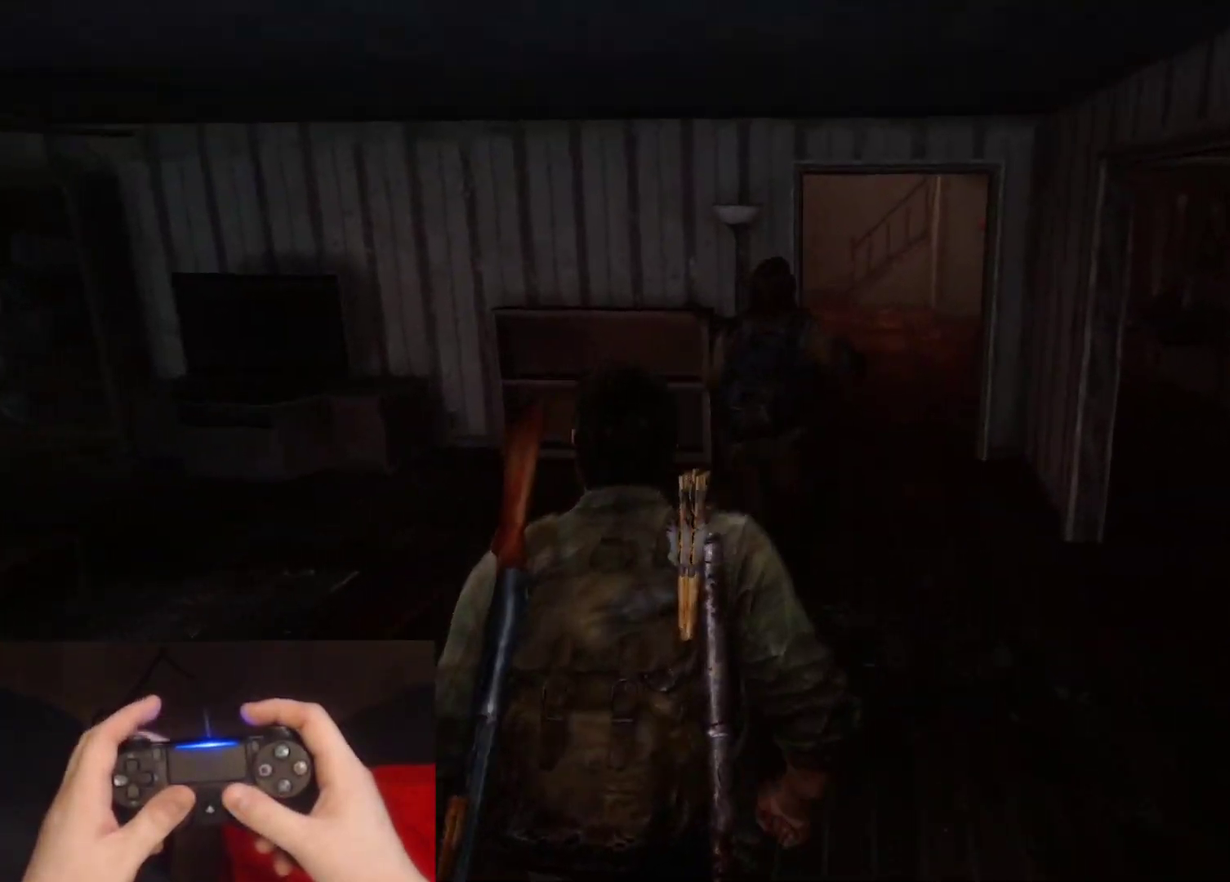
{"buttons": ["L2"], "left_stick": "up", "right_stick": "center", "events": []}
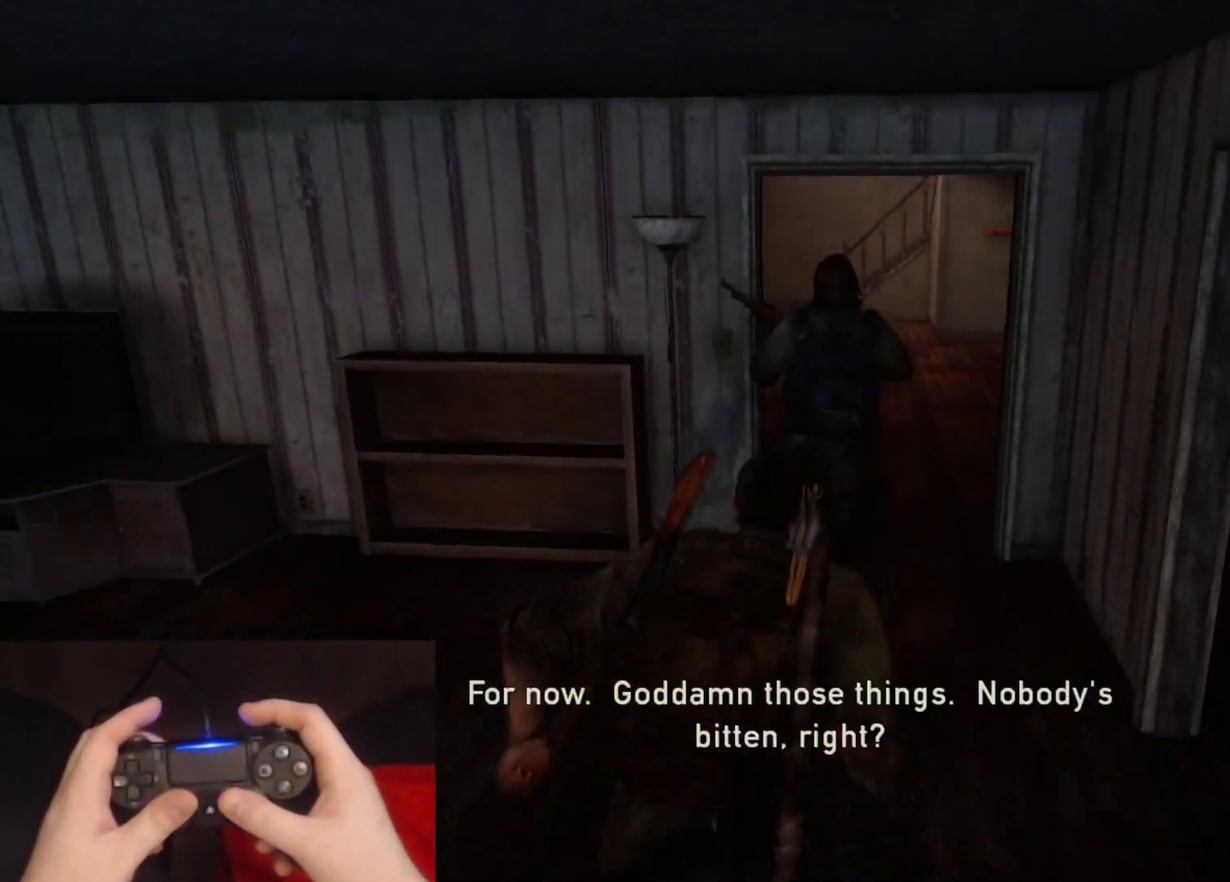
{"buttons": ["L2"], "left_stick": "up-right", "right_stick": "left", "events": [[100, "right_stick", "left"], [333, "left_stick", "up-right"]]}
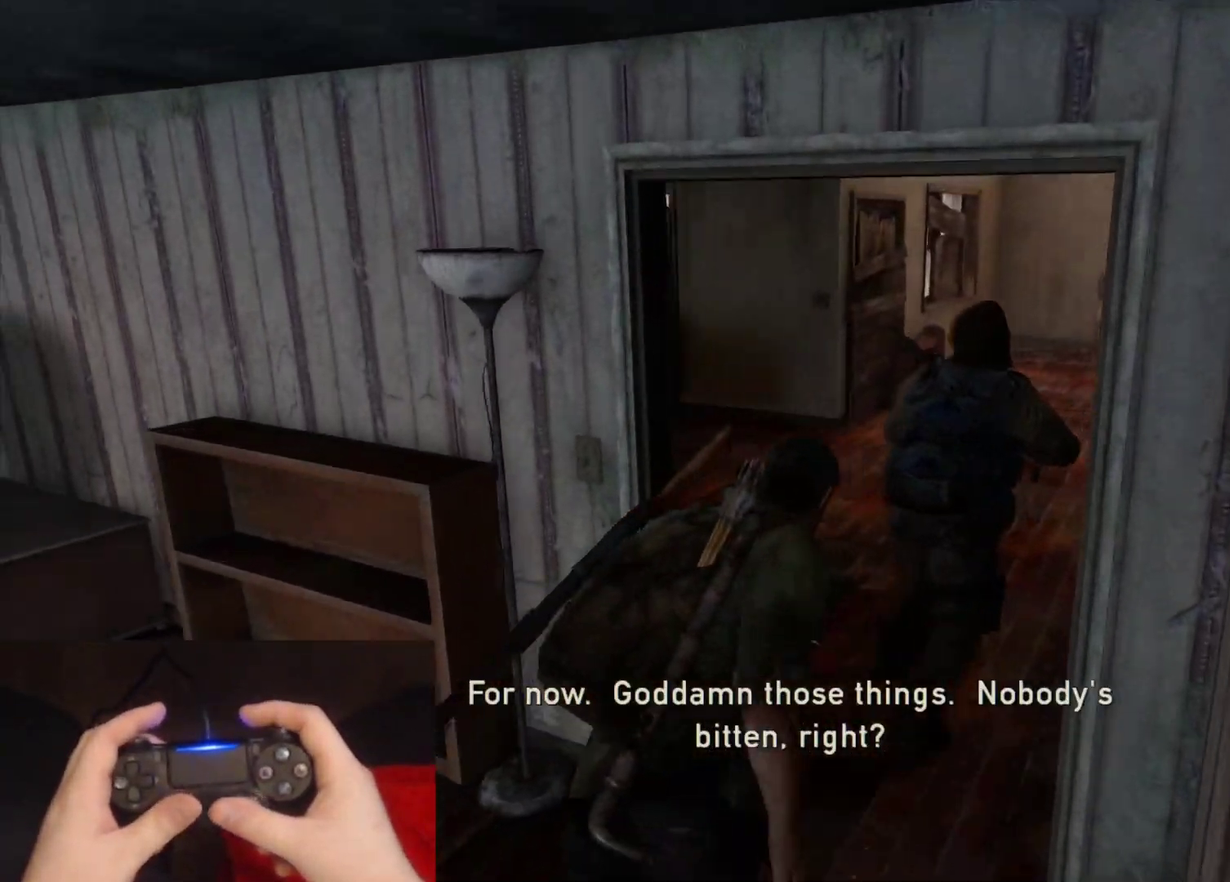
{"buttons": ["L2"], "left_stick": "up", "right_stick": "center", "events": [[167, "left_stick", "up"], [300, "right_stick", "center"]]}
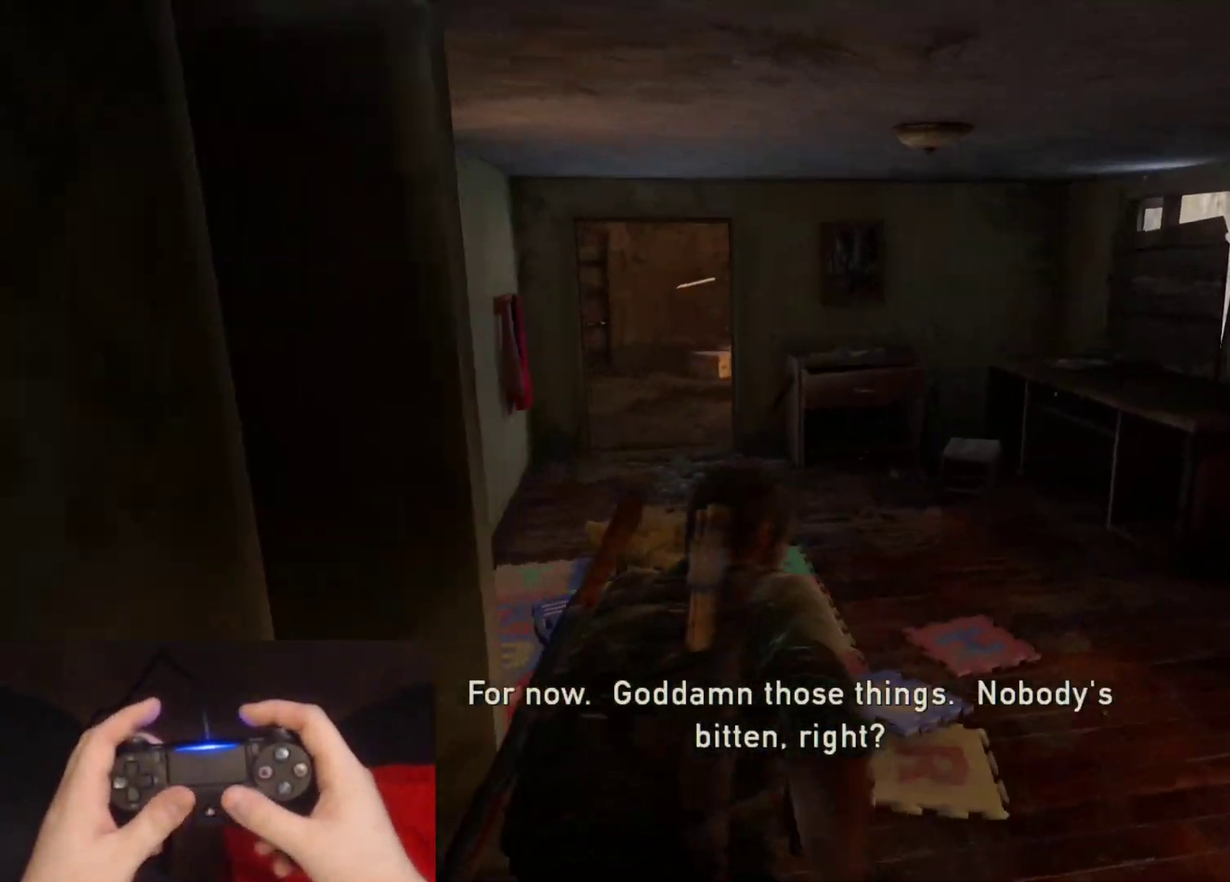
{"buttons": ["L2"], "left_stick": "up-left", "right_stick": "right", "events": [[183, "right_stick", "right"], [350, "left_stick", "up-left"]]}
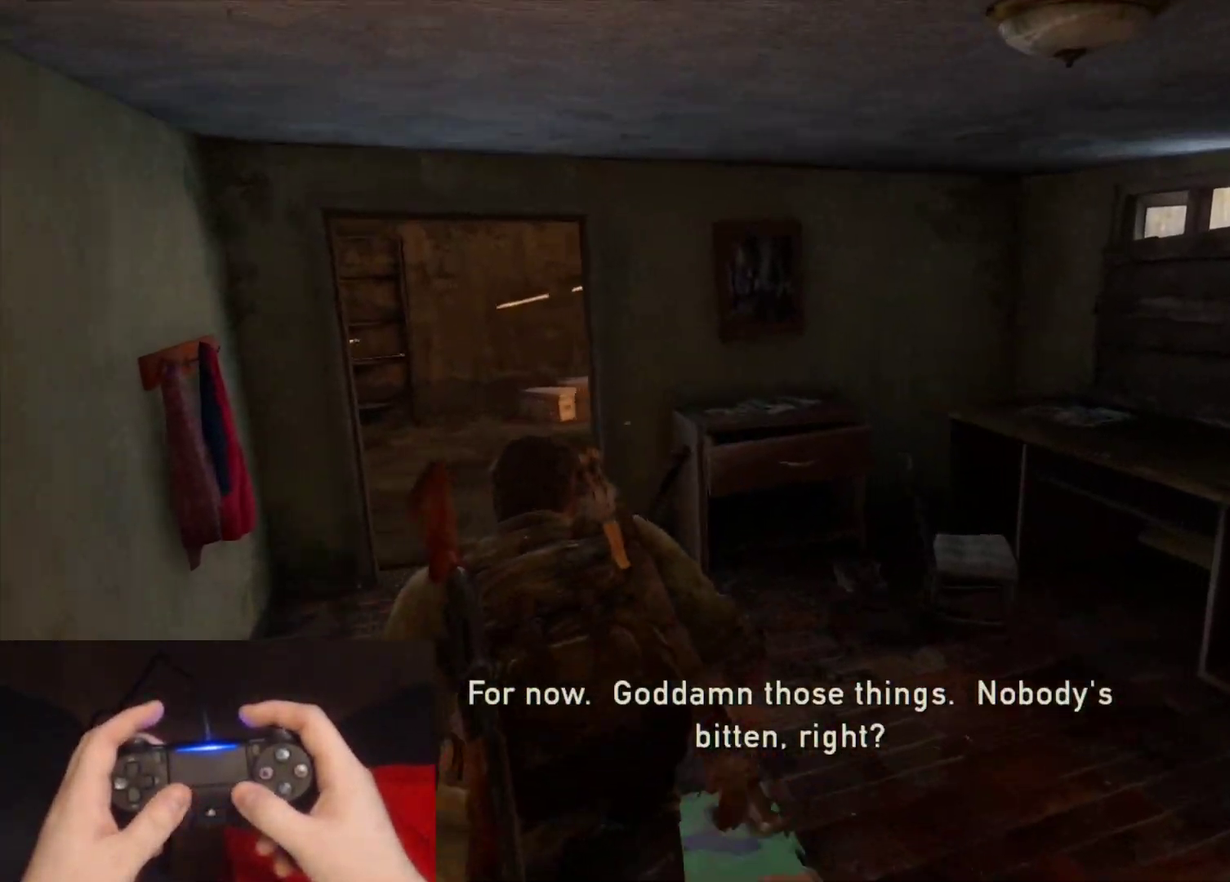
{"buttons": ["L2"], "left_stick": "up-right", "right_stick": "right", "events": [[383, "left_stick", "up"], [433, "left_stick", "up-right"]]}
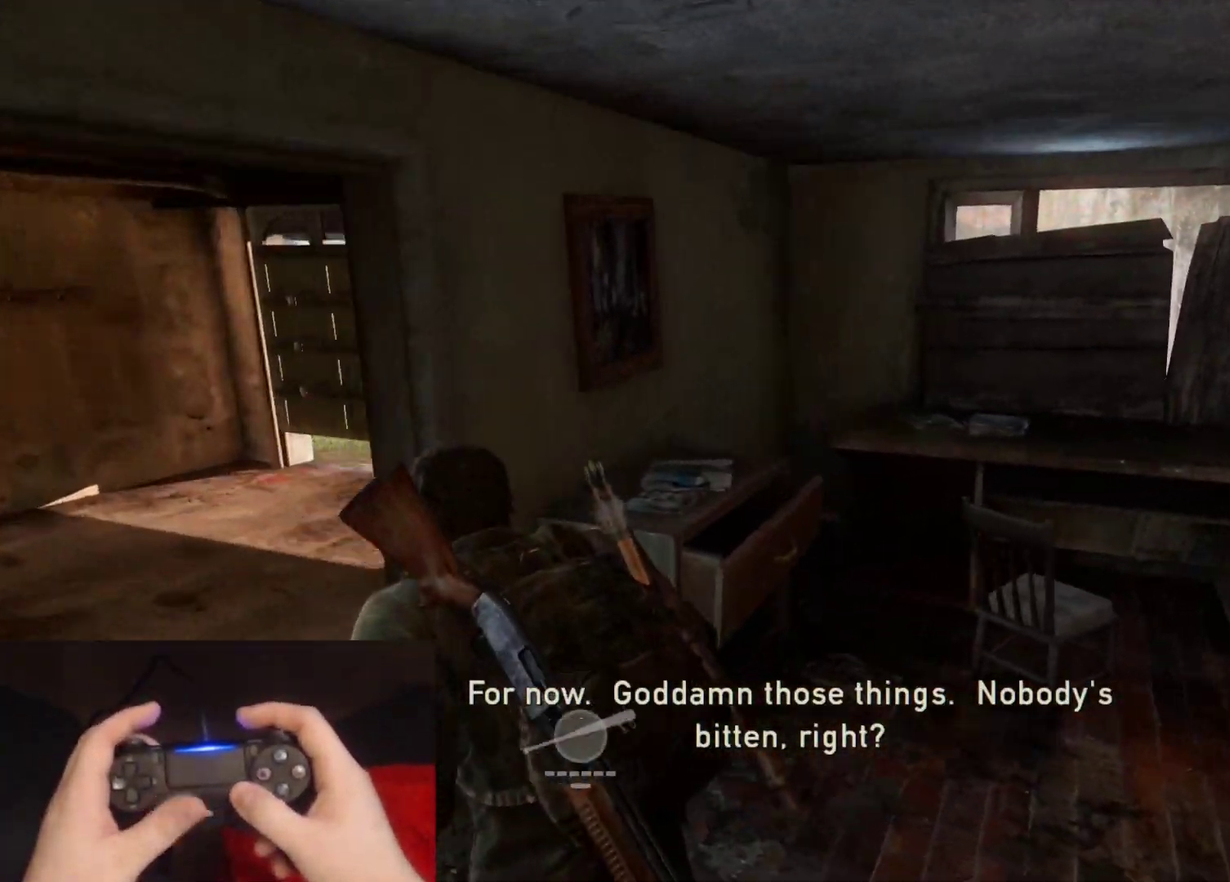
{"buttons": ["L2"], "left_stick": "up", "right_stick": "center", "events": [[367, "left_stick", "up"], [400, "right_stick", "up-right"], [450, "right_stick", "center"]]}
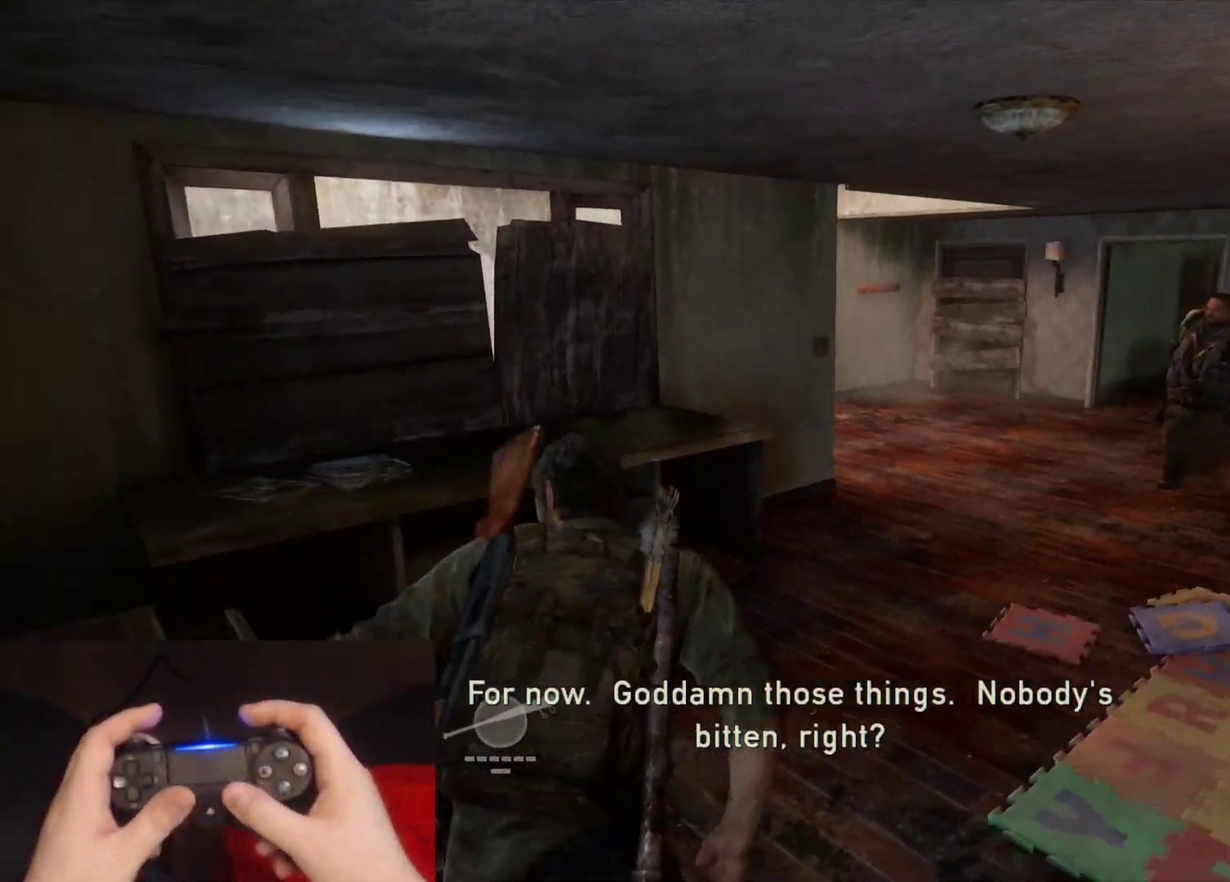
{"buttons": ["L2"], "left_stick": "up", "right_stick": "center", "events": []}
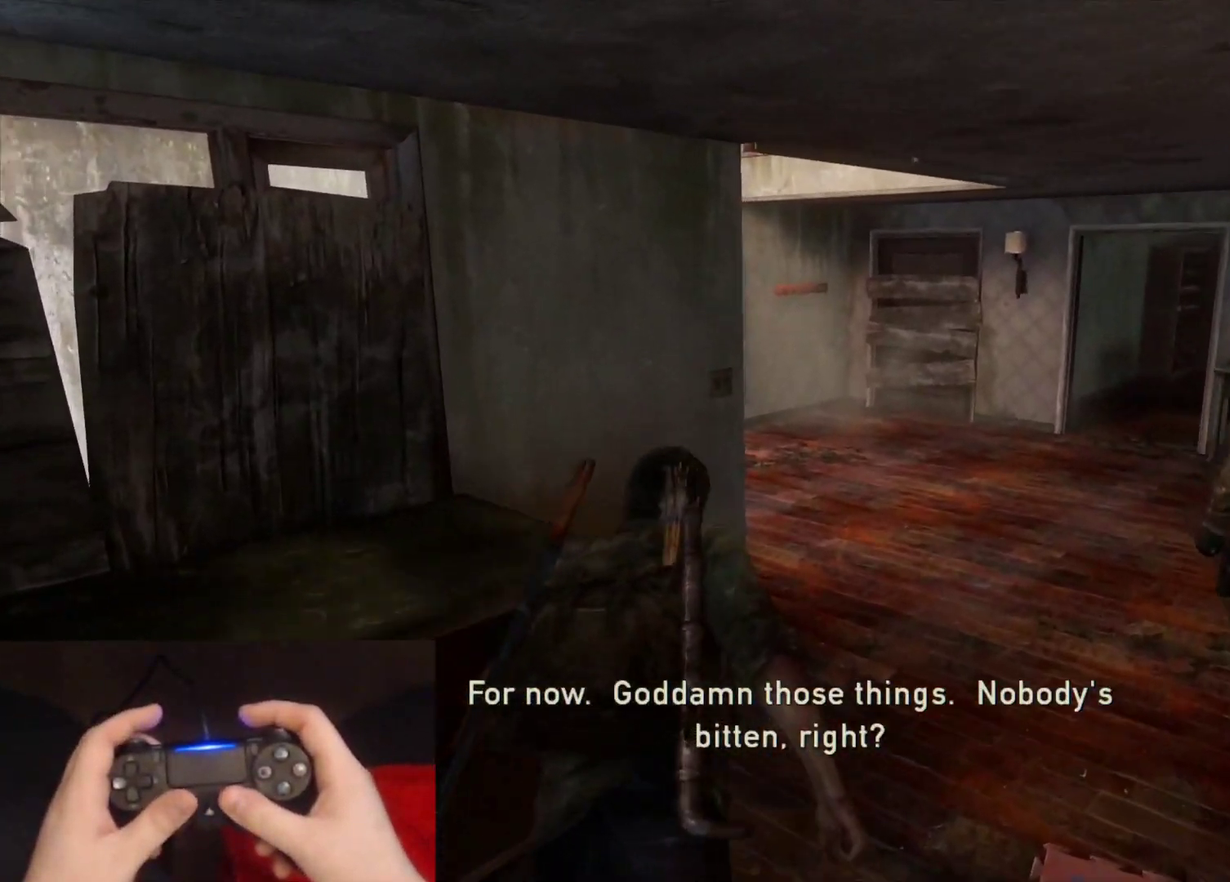
{"buttons": ["L2"], "left_stick": "up-right", "right_stick": "left", "events": [[133, "right_stick", "left"], [167, "left_stick", "up-right"]]}
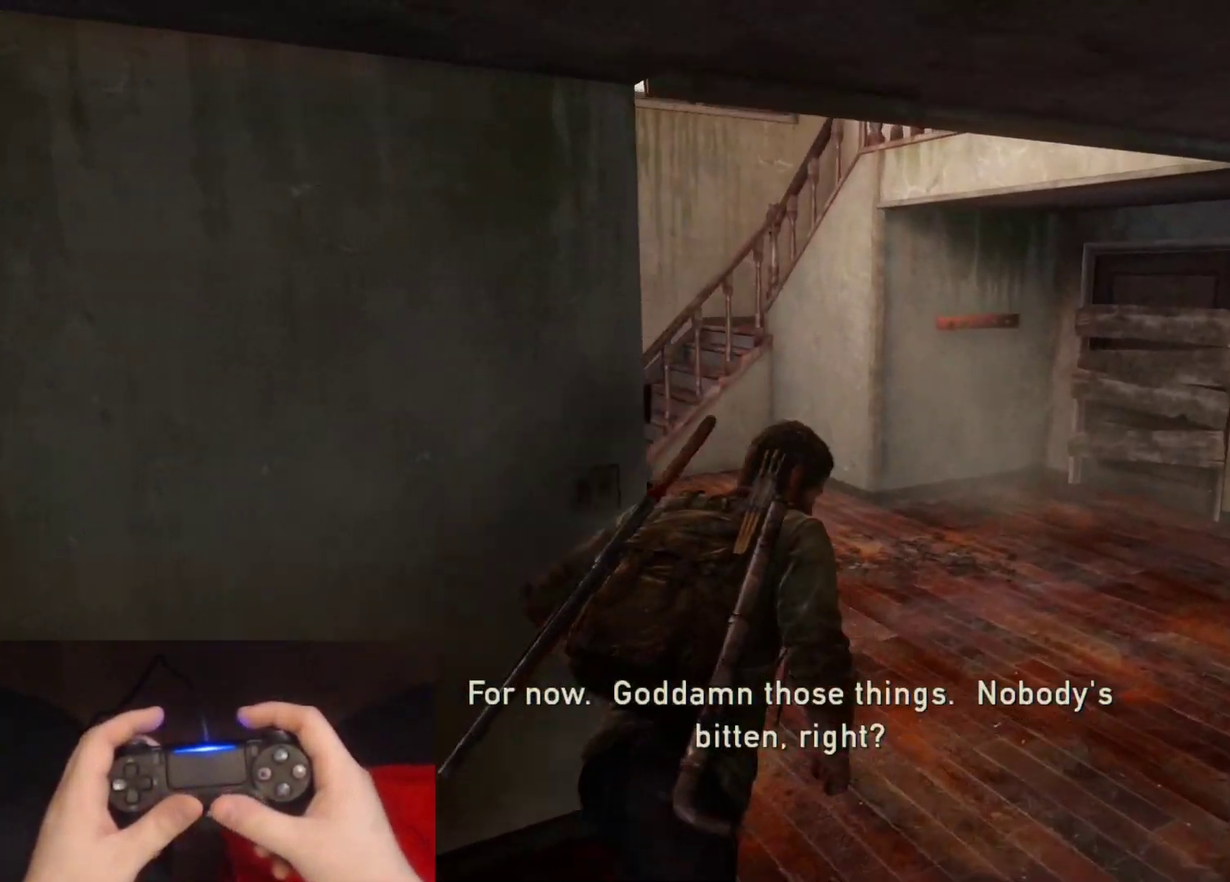
{"buttons": ["L2"], "left_stick": "up", "right_stick": "center", "events": [[83, "right_stick", "center"], [217, "left_stick", "up"]]}
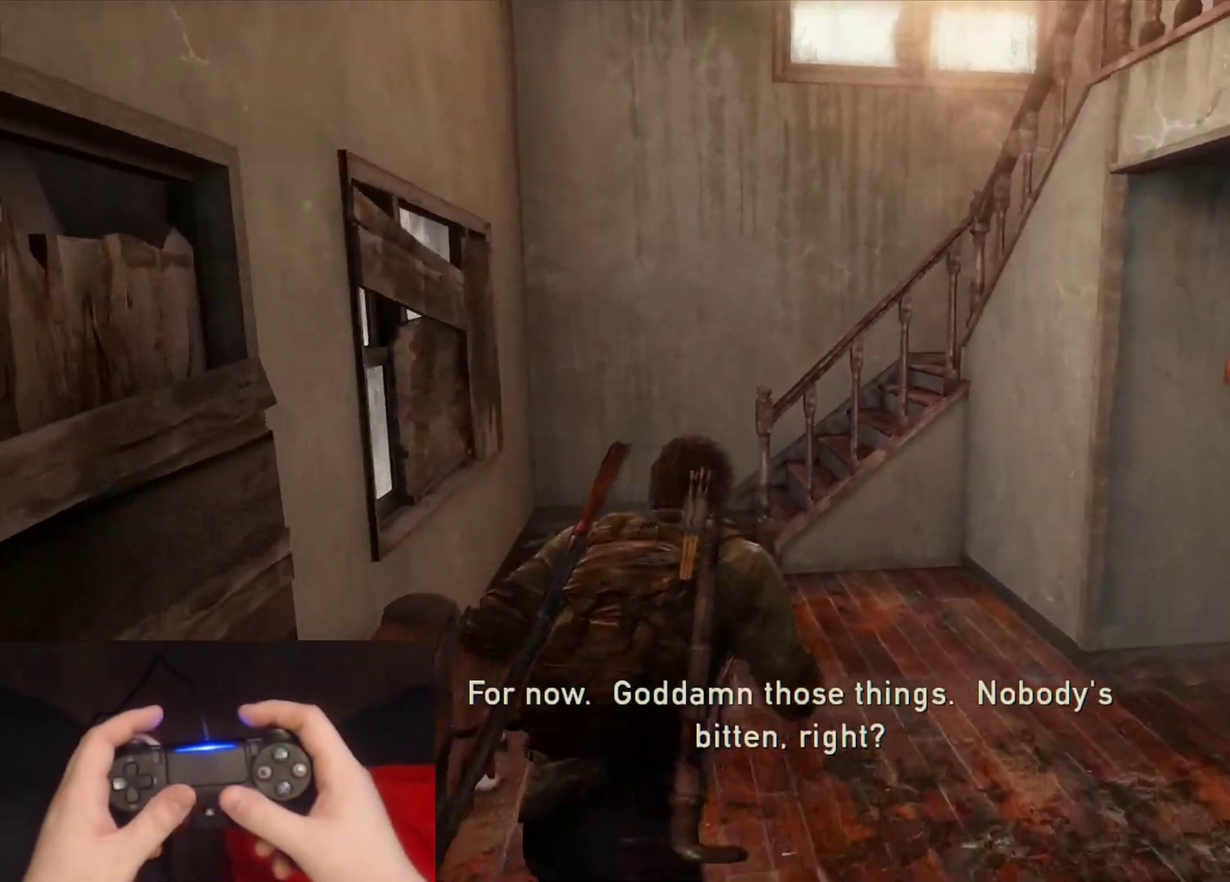
{"buttons": ["L2"], "left_stick": "up-left", "right_stick": "right", "events": [[150, "right_stick", "right"], [317, "left_stick", "up-left"]]}